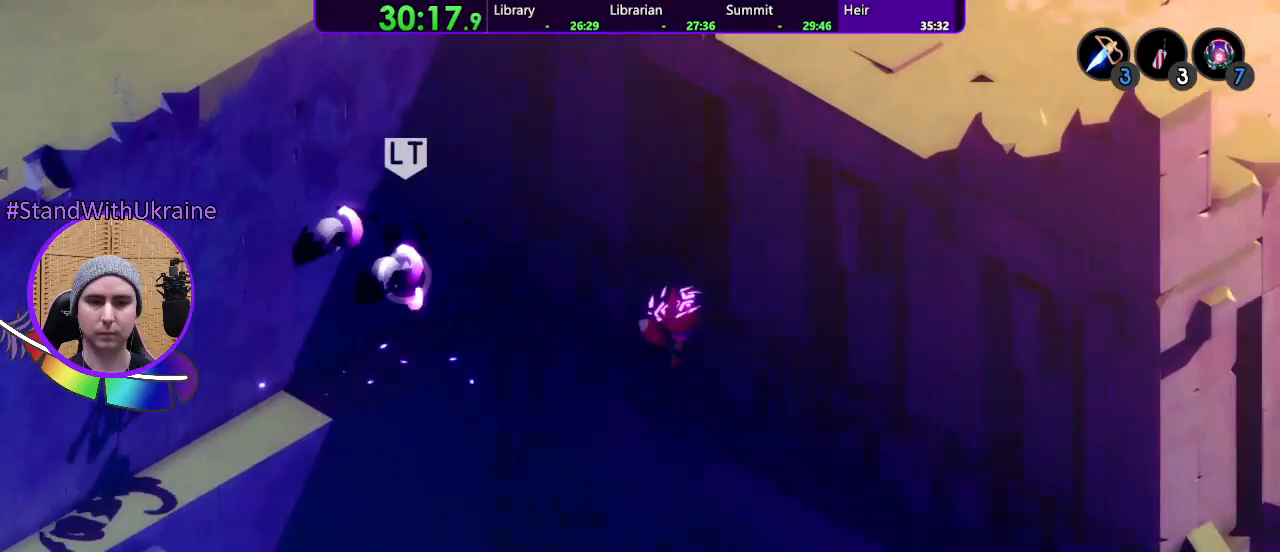
Gameplay with a controller (PlayStation layout); each line is a JSON object with the inputs held at the frame after it. "events" lists button and stick changes between this image and that frame as [ms after this image, input, new state], when the widget could be followed in between. Not read: CROSS L1 L3 R3 SELECT START.
{"buttons": [], "left_stick": "up-right", "right_stick": "center", "events": [[100, "left_stick", "up-right"]]}
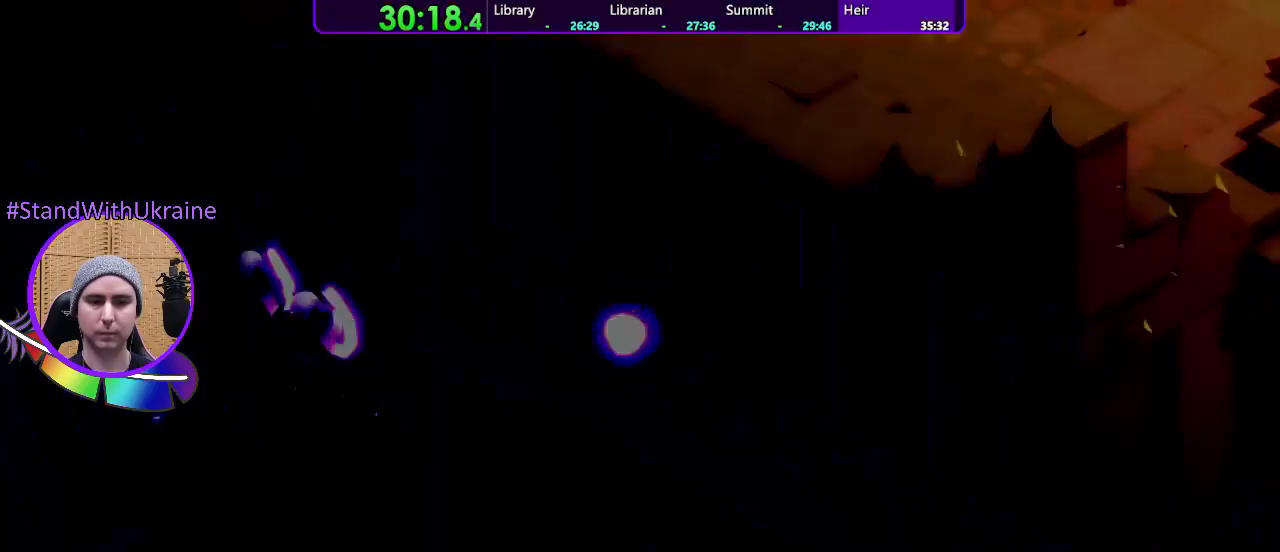
{"buttons": [], "left_stick": "center", "right_stick": "center", "events": [[167, "left_stick", "center"]]}
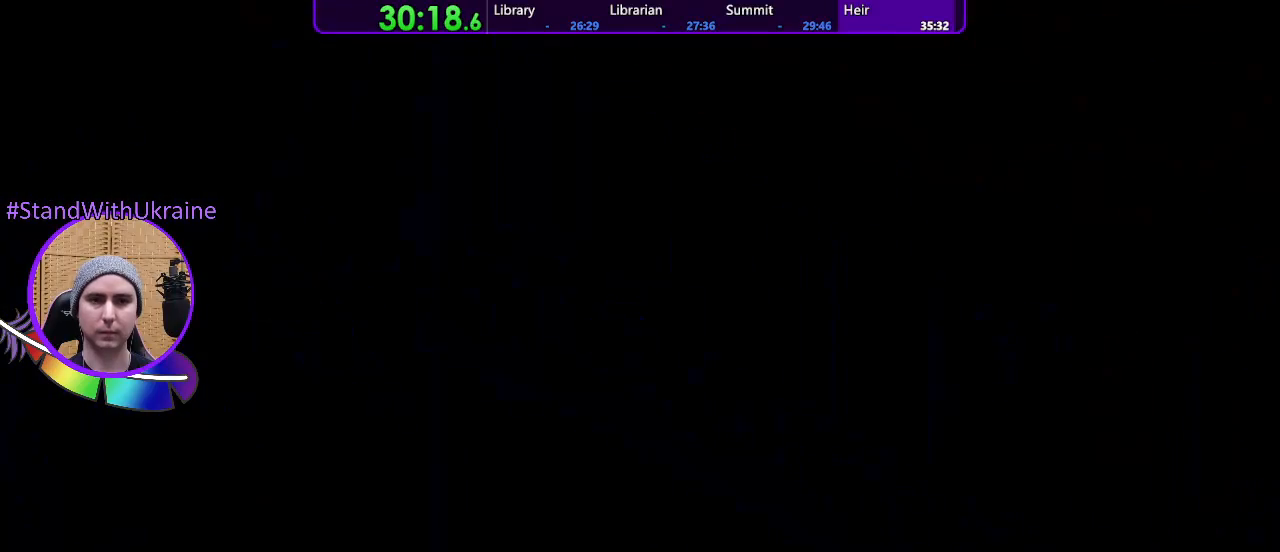
{"buttons": [], "left_stick": "center", "right_stick": "center", "events": []}
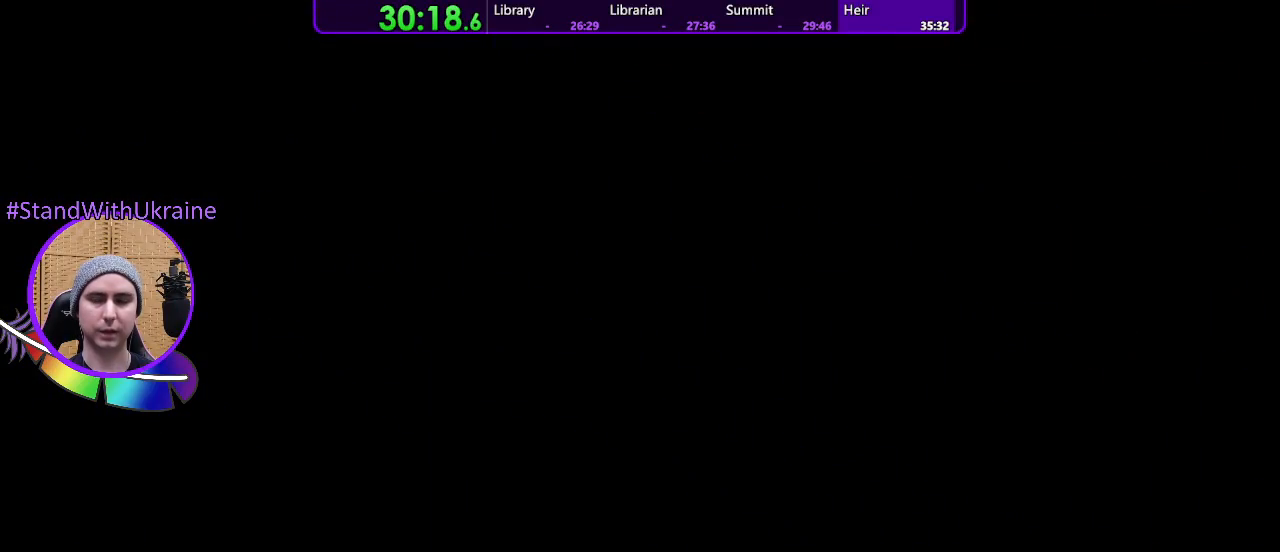
{"buttons": [], "left_stick": "center", "right_stick": "center", "events": []}
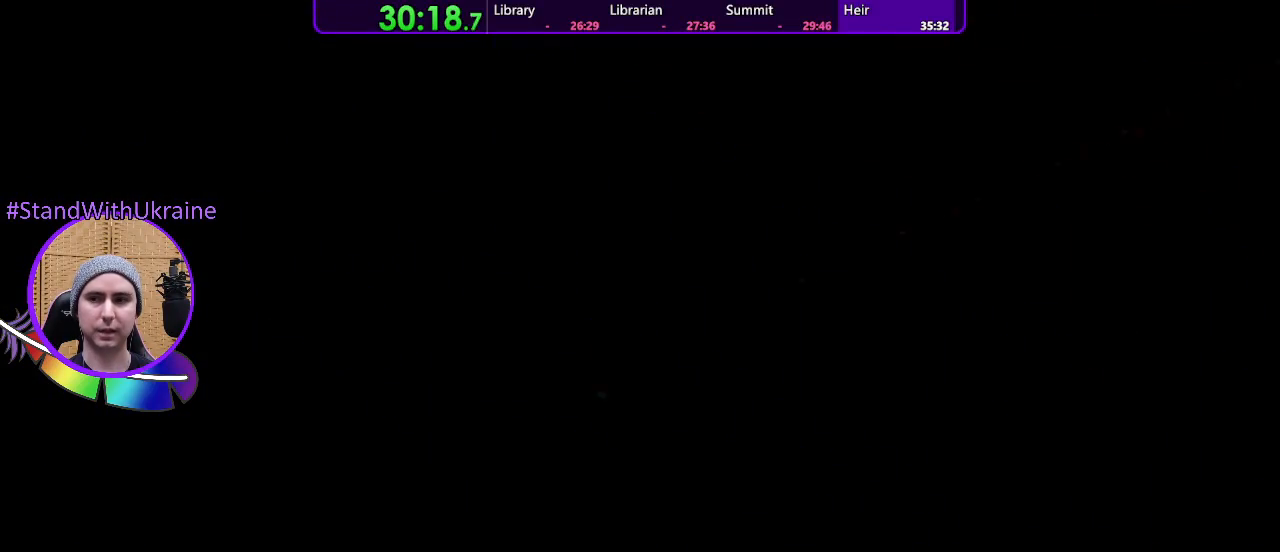
{"buttons": [], "left_stick": "right", "right_stick": "center", "events": [[333, "left_stick", "right"]]}
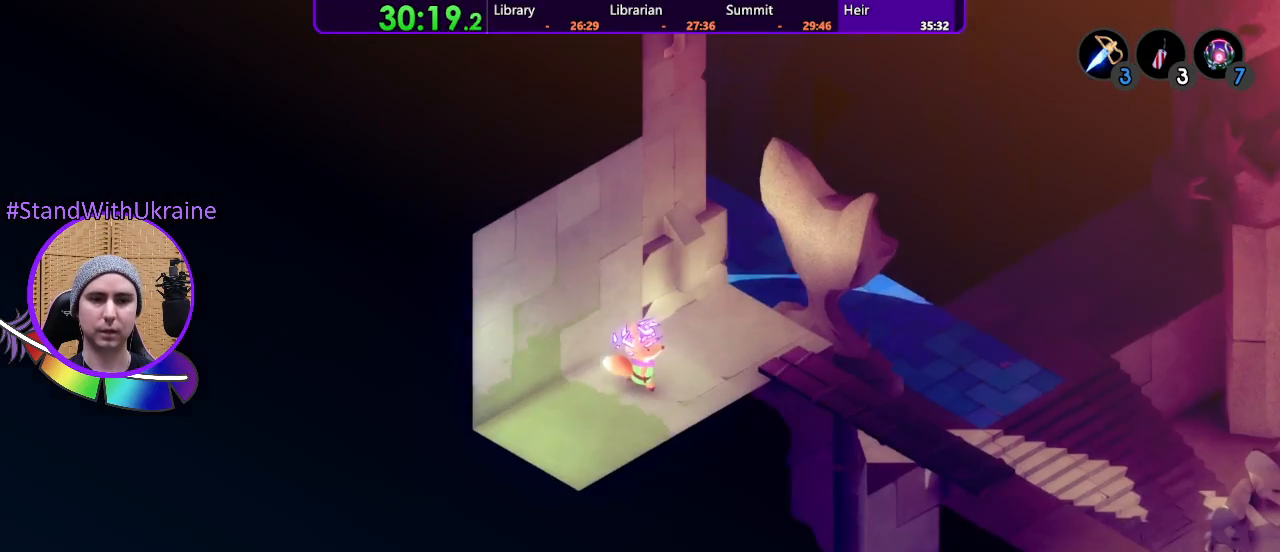
{"buttons": [], "left_stick": "right", "right_stick": "center", "events": [[33, "left_stick", "up-right"], [467, "left_stick", "right"]]}
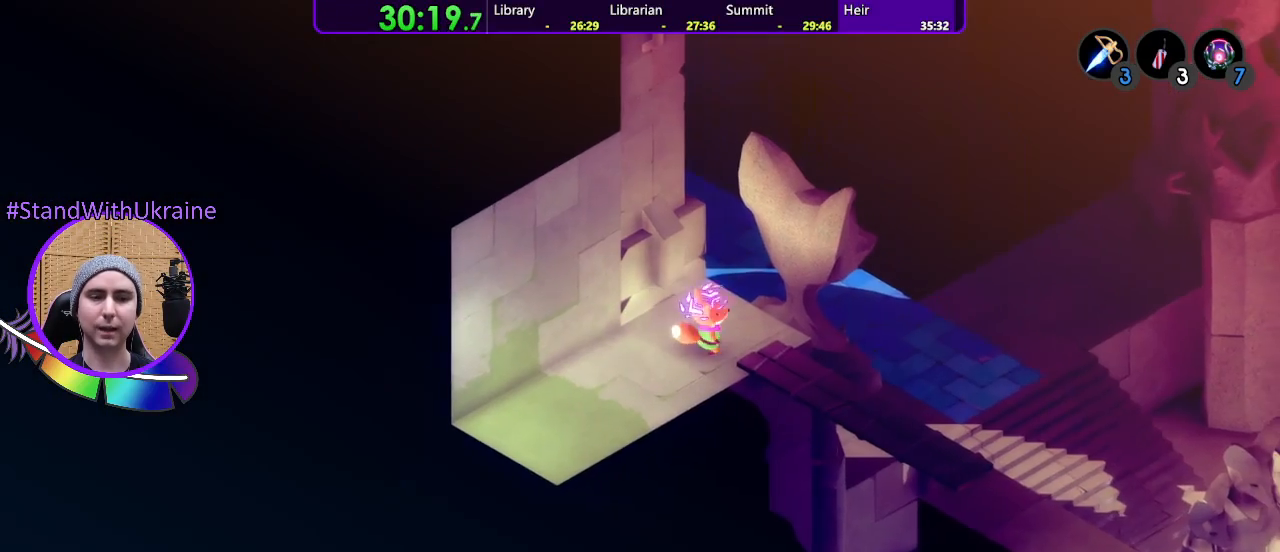
{"buttons": [], "left_stick": "down", "right_stick": "center", "events": [[100, "left_stick", "down-right"], [200, "left_stick", "down"]]}
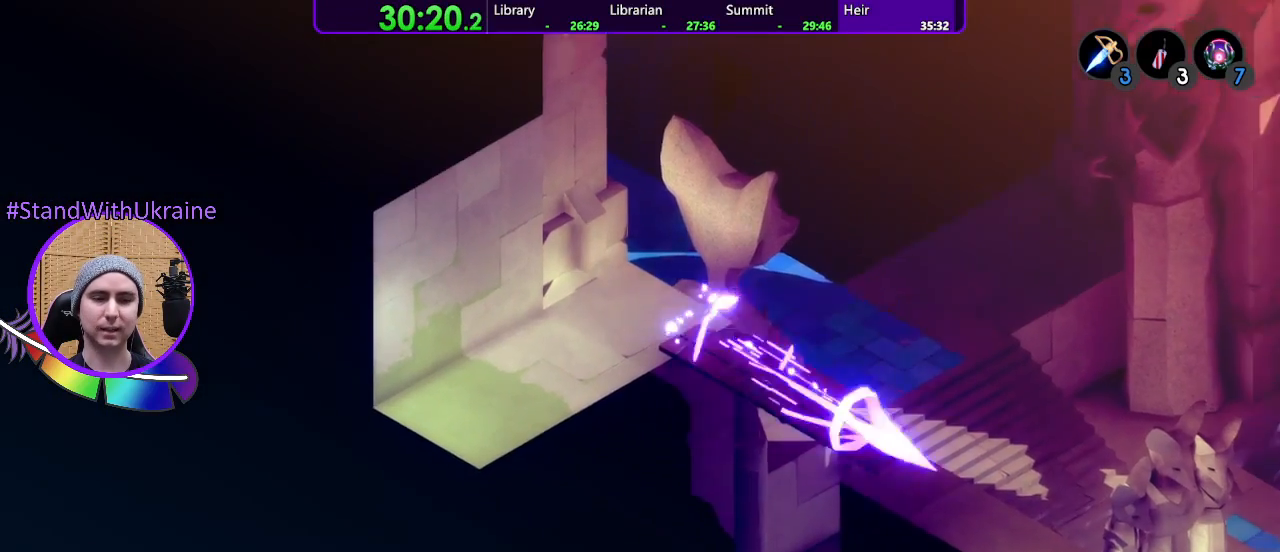
{"buttons": [], "left_stick": "down-right", "right_stick": "center", "events": [[433, "left_stick", "down-right"]]}
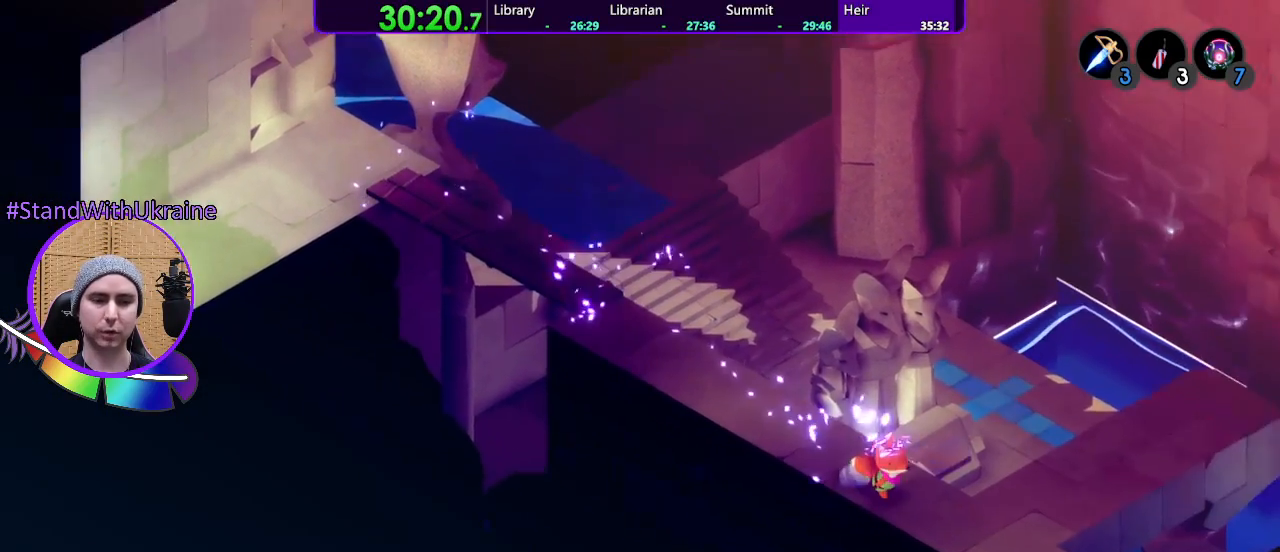
{"buttons": [], "left_stick": "up-right", "right_stick": "center", "events": [[167, "left_stick", "up-right"]]}
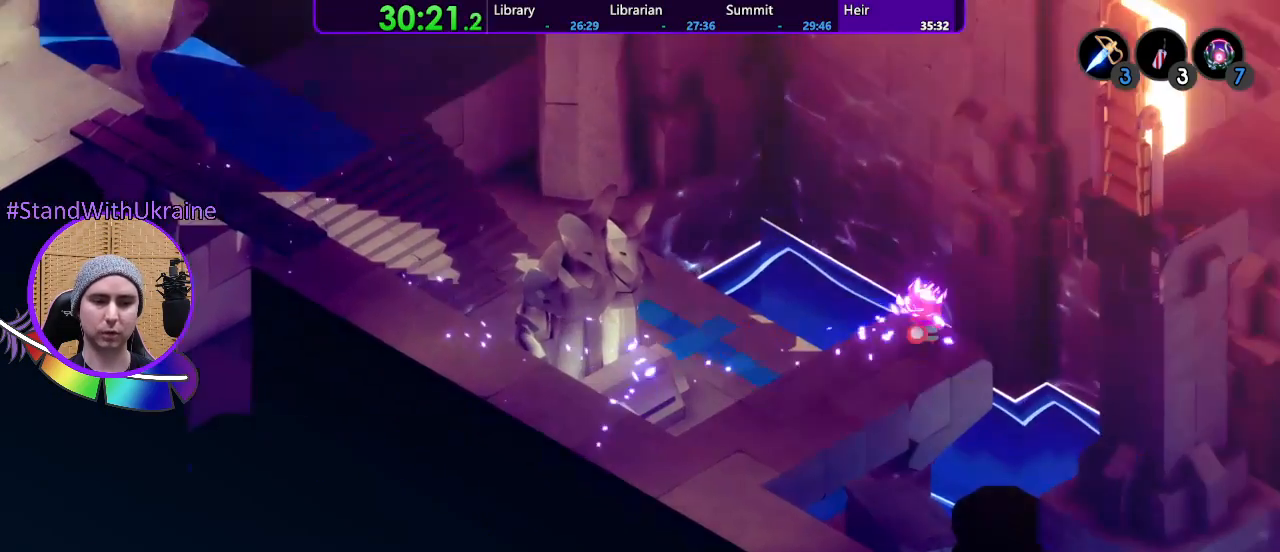
{"buttons": [], "left_stick": "up-right", "right_stick": "center", "events": []}